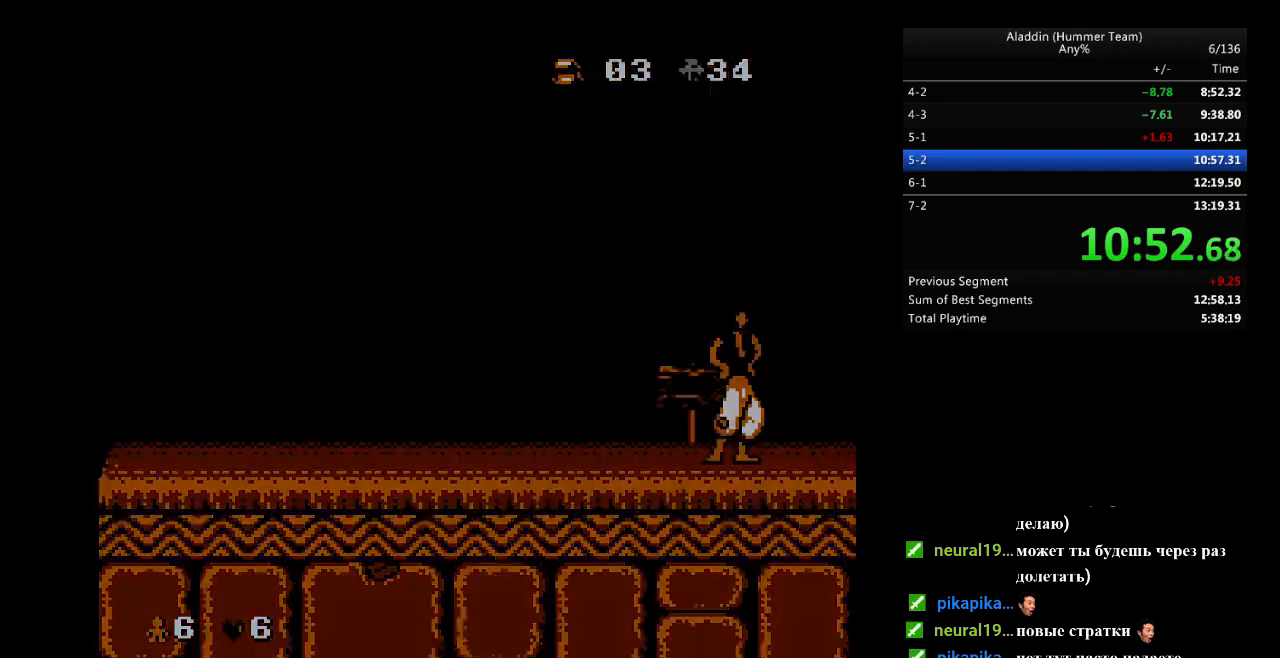
Gameplay with a controller (Nintendo layout); each line is a JSON object with the inputs held at the frame after it. "events" lists button and stick changes between this image and that frame as [ms after this image, input, new state], when the widget could be followed in between. Not read: L3 R3.
{"buttons": ["DPAD_RIGHT"], "events": []}
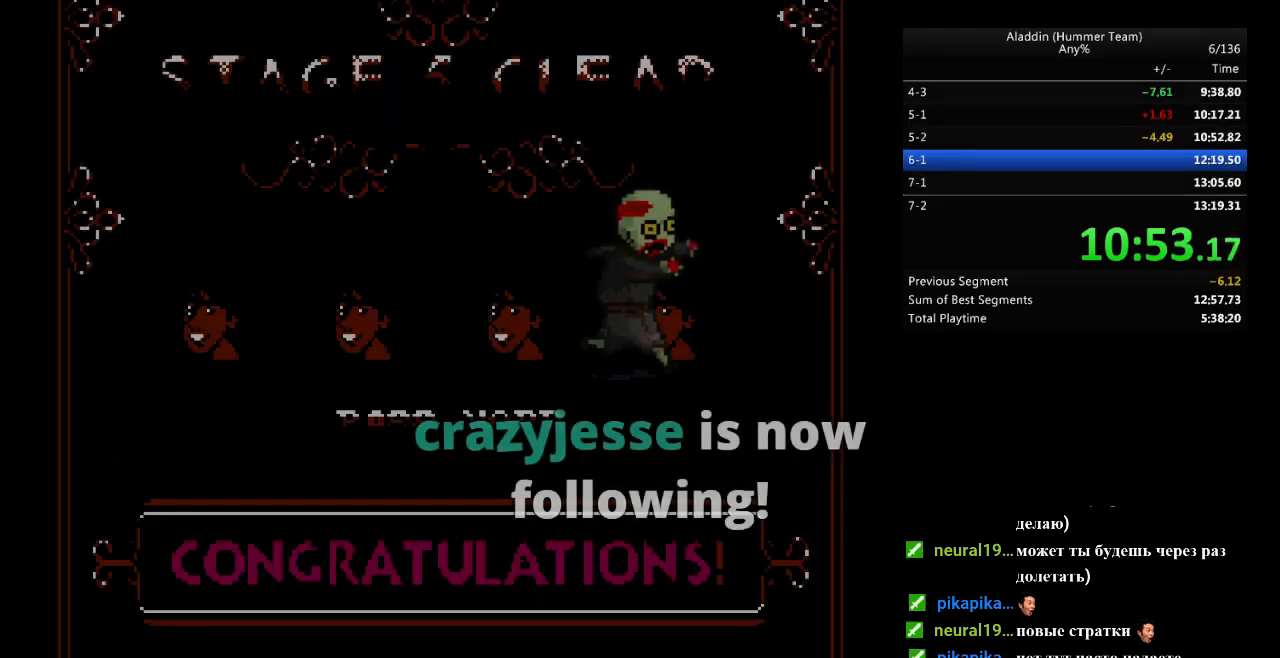
{"buttons": ["DPAD_RIGHT"], "events": []}
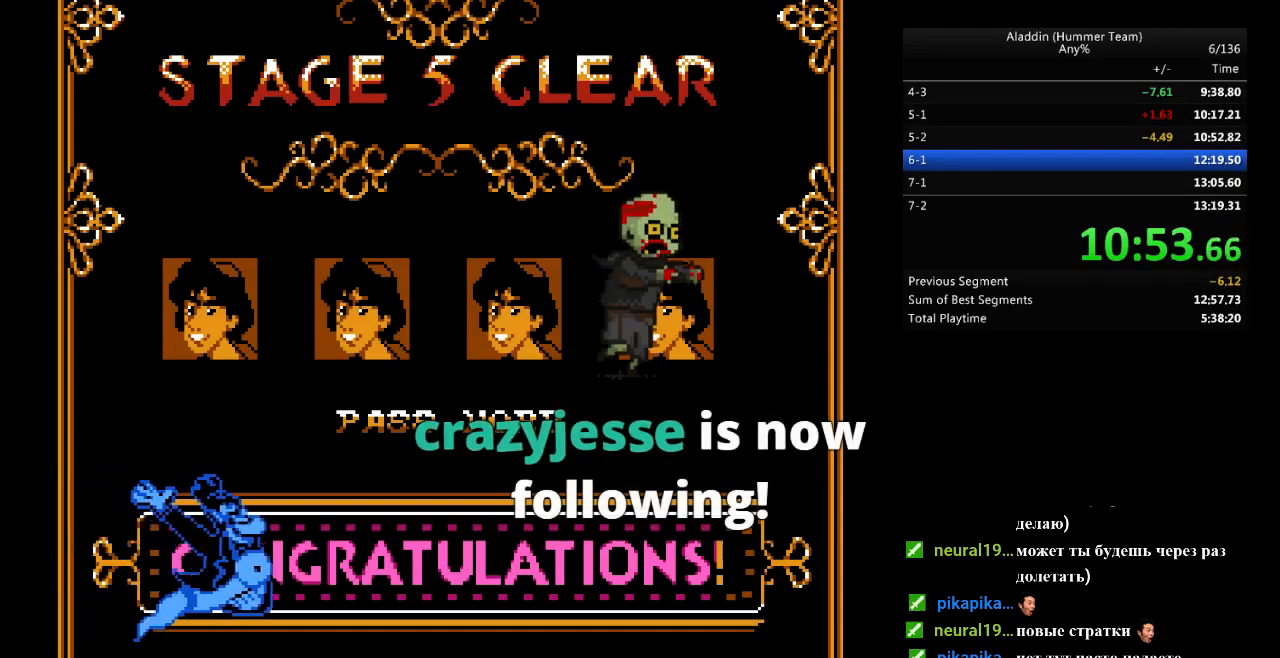
{"buttons": ["DPAD_RIGHT"], "events": []}
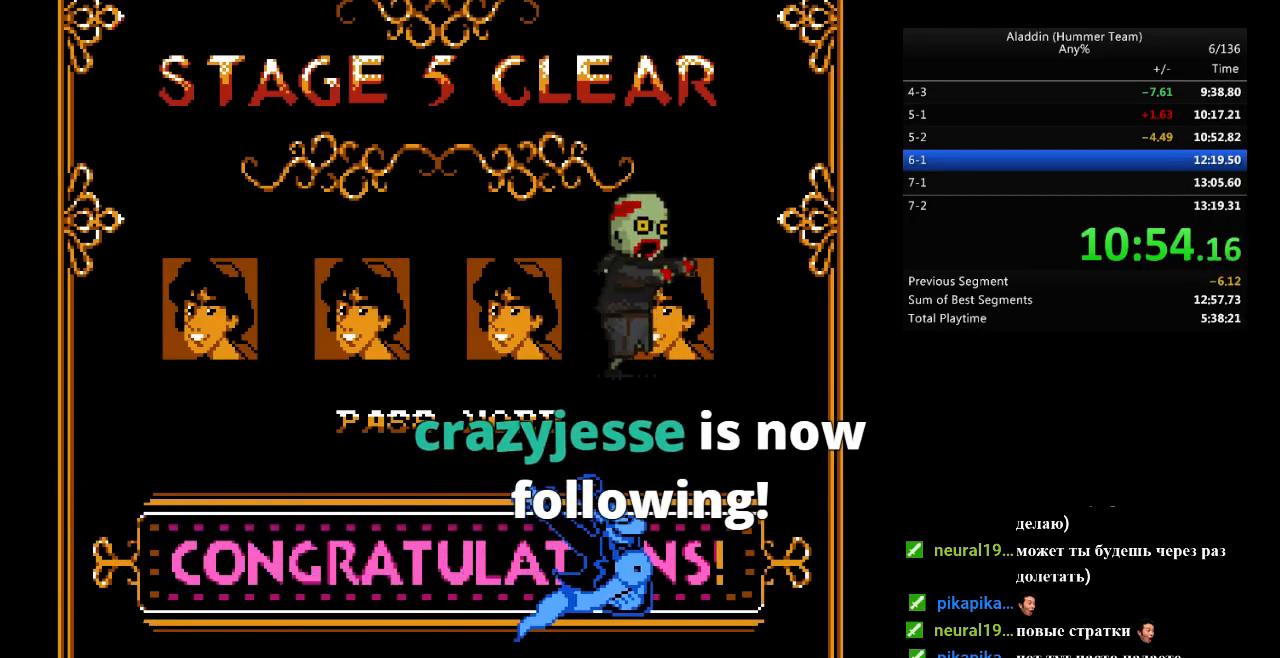
{"buttons": ["DPAD_RIGHT"], "events": []}
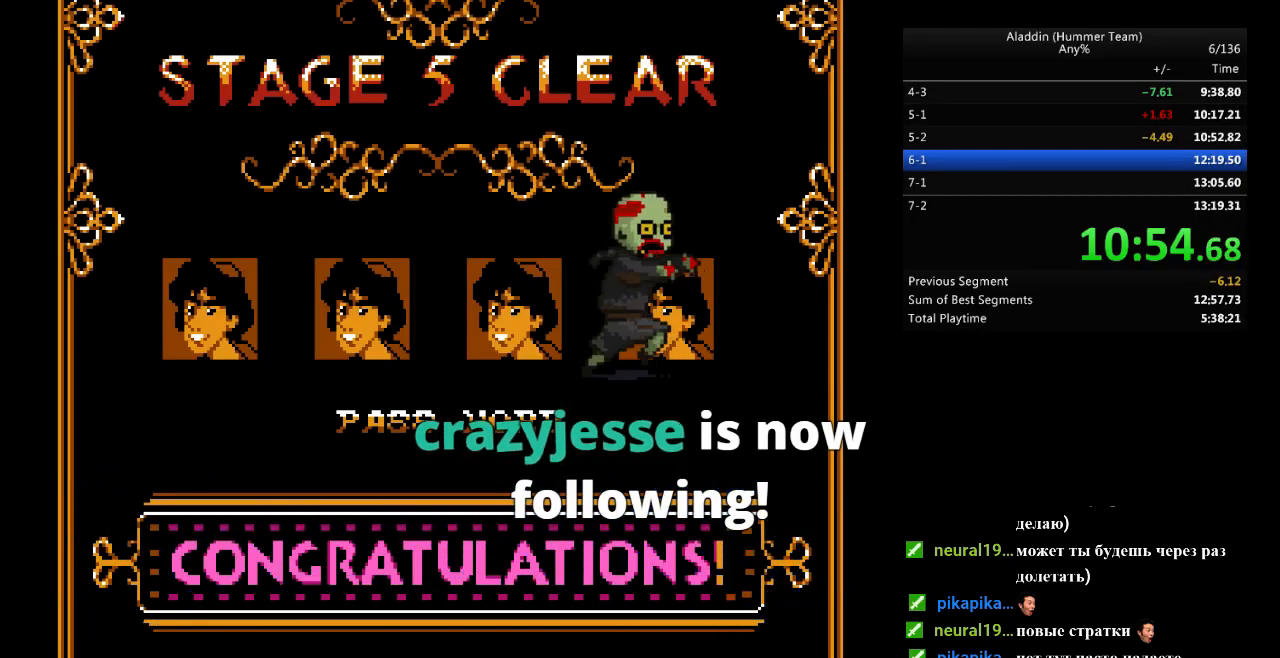
{"buttons": ["DPAD_RIGHT"], "events": []}
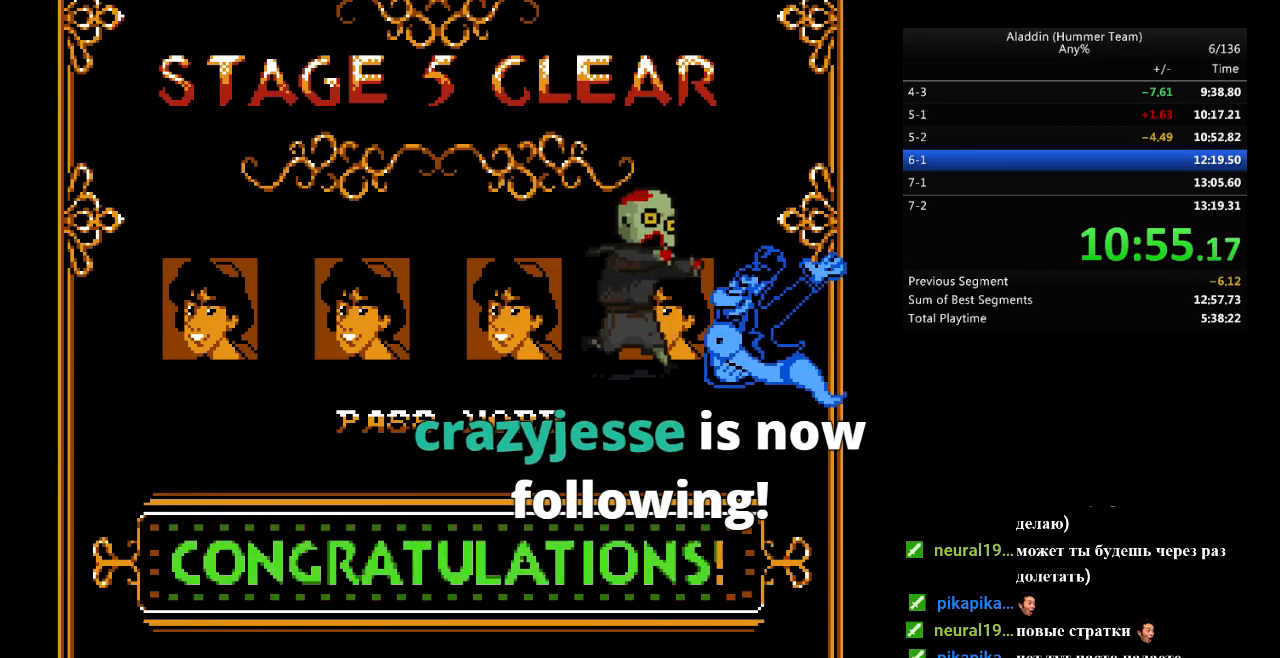
{"buttons": ["DPAD_RIGHT"], "events": []}
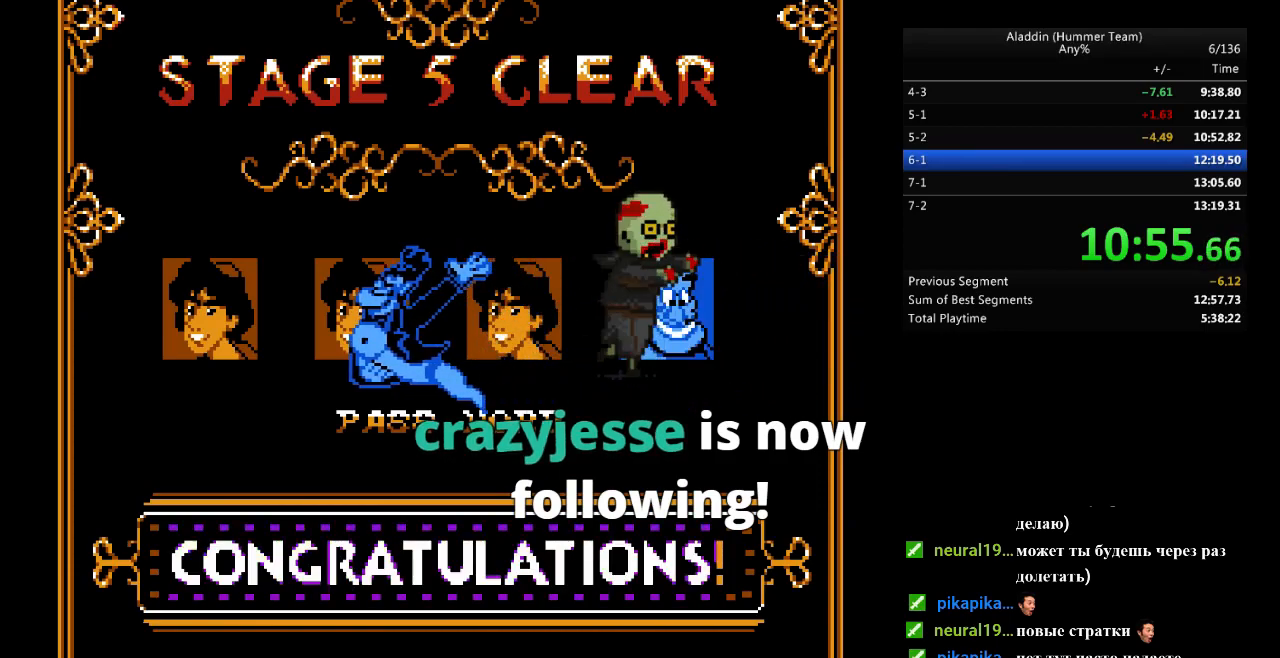
{"buttons": ["DPAD_RIGHT"], "events": []}
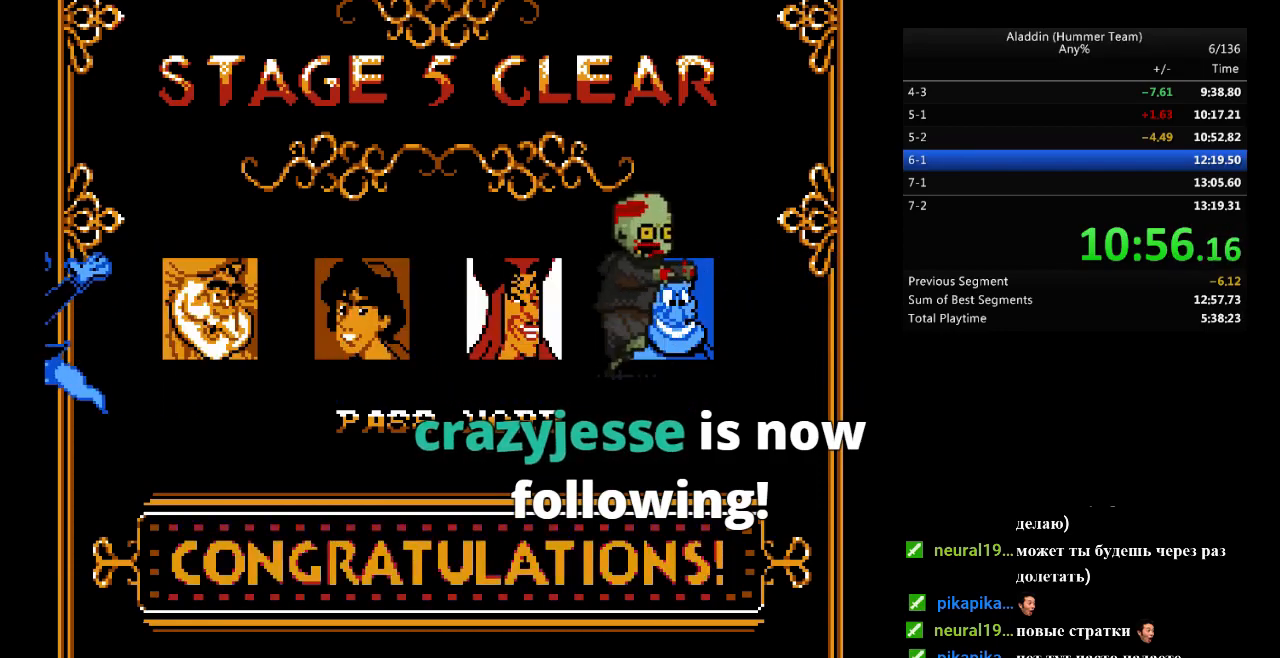
{"buttons": ["DPAD_RIGHT"], "events": [[183, "START", "down"], [283, "START", "up"], [367, "START", "down"], [483, "START", "up"]]}
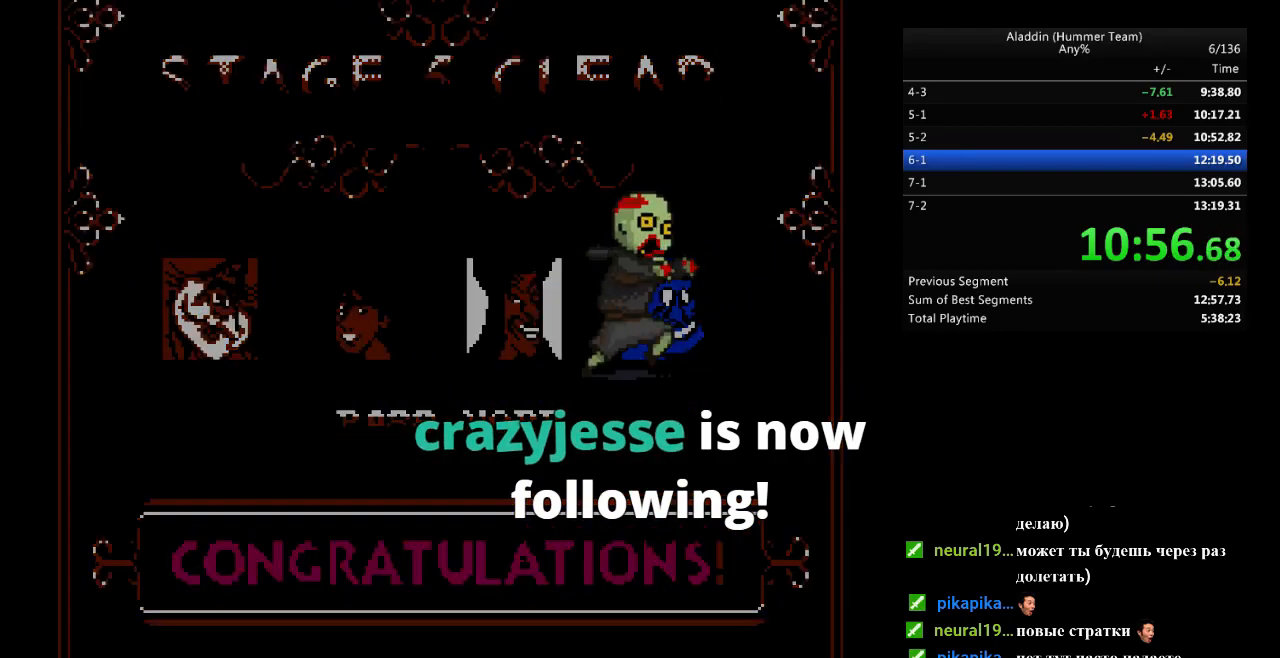
{"buttons": ["DPAD_RIGHT"], "events": [[50, "START", "down"], [167, "START", "up"], [233, "START", "down"], [333, "START", "up"]]}
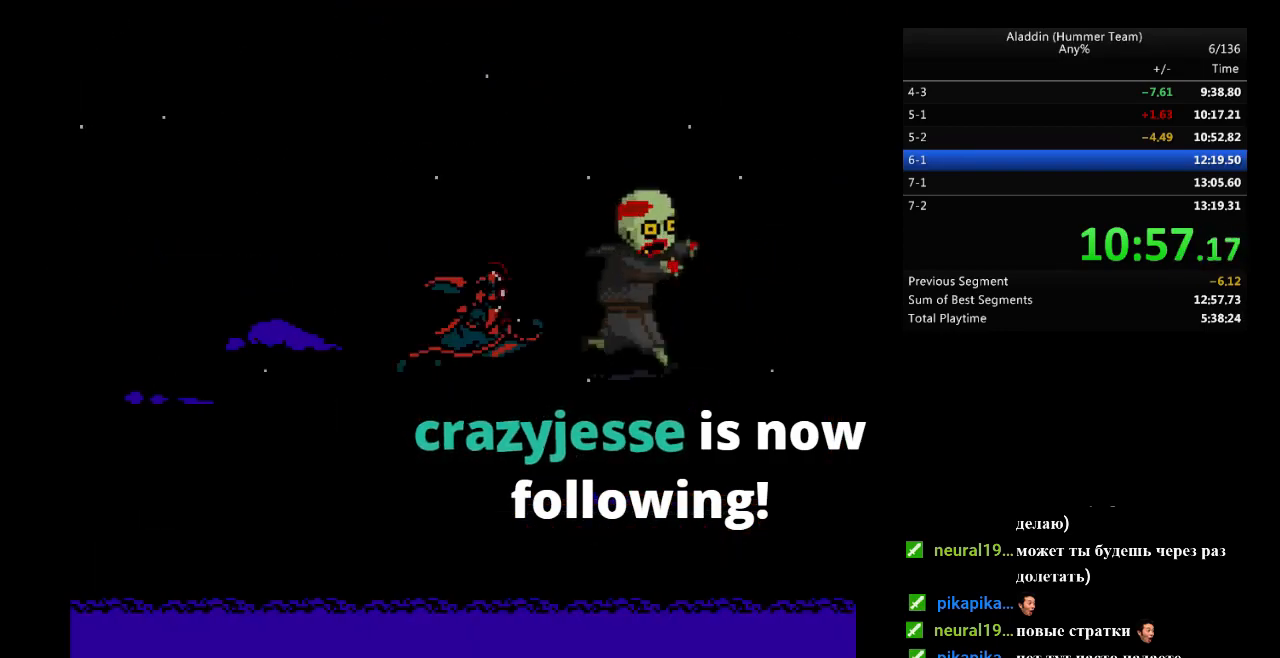
{"buttons": ["DPAD_RIGHT"], "events": []}
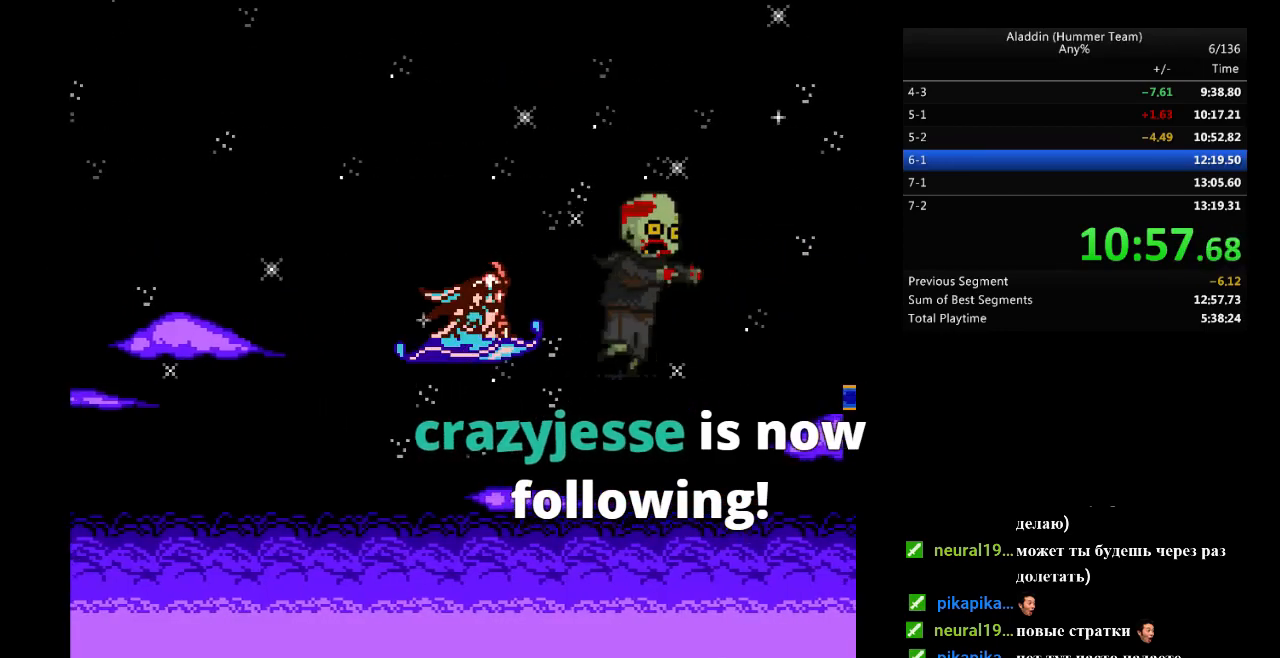
{"buttons": ["DPAD_RIGHT"], "events": []}
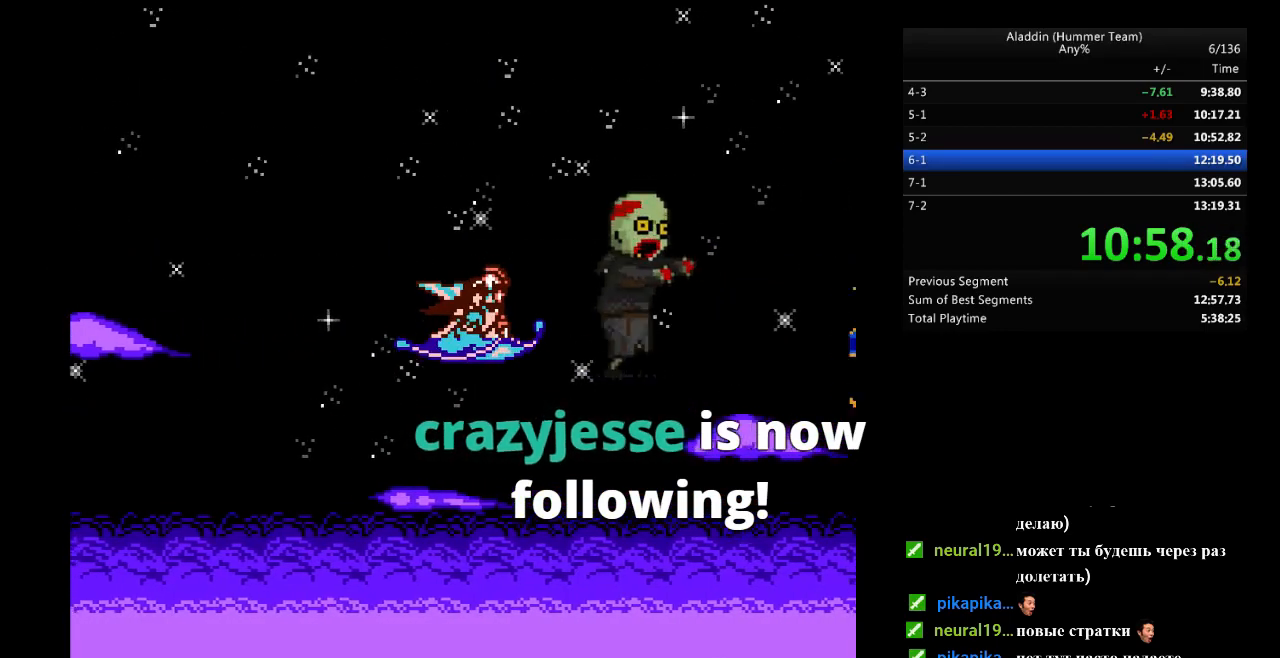
{"buttons": ["DPAD_RIGHT"], "events": []}
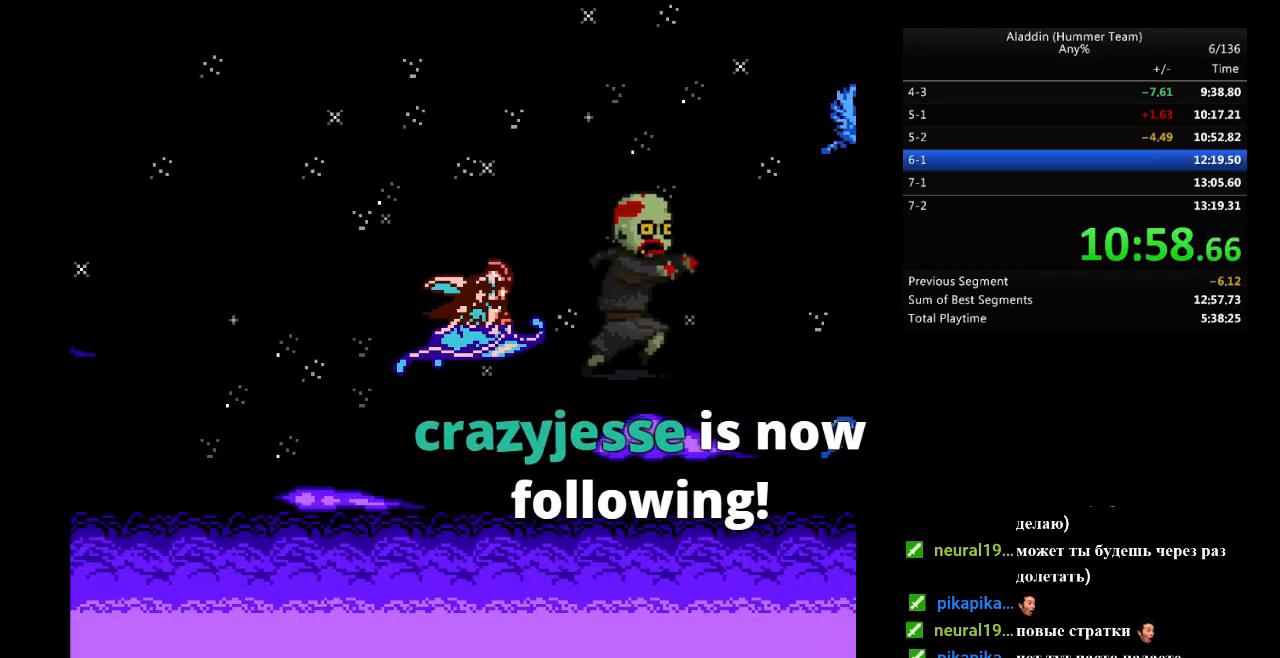
{"buttons": ["DPAD_RIGHT"], "events": []}
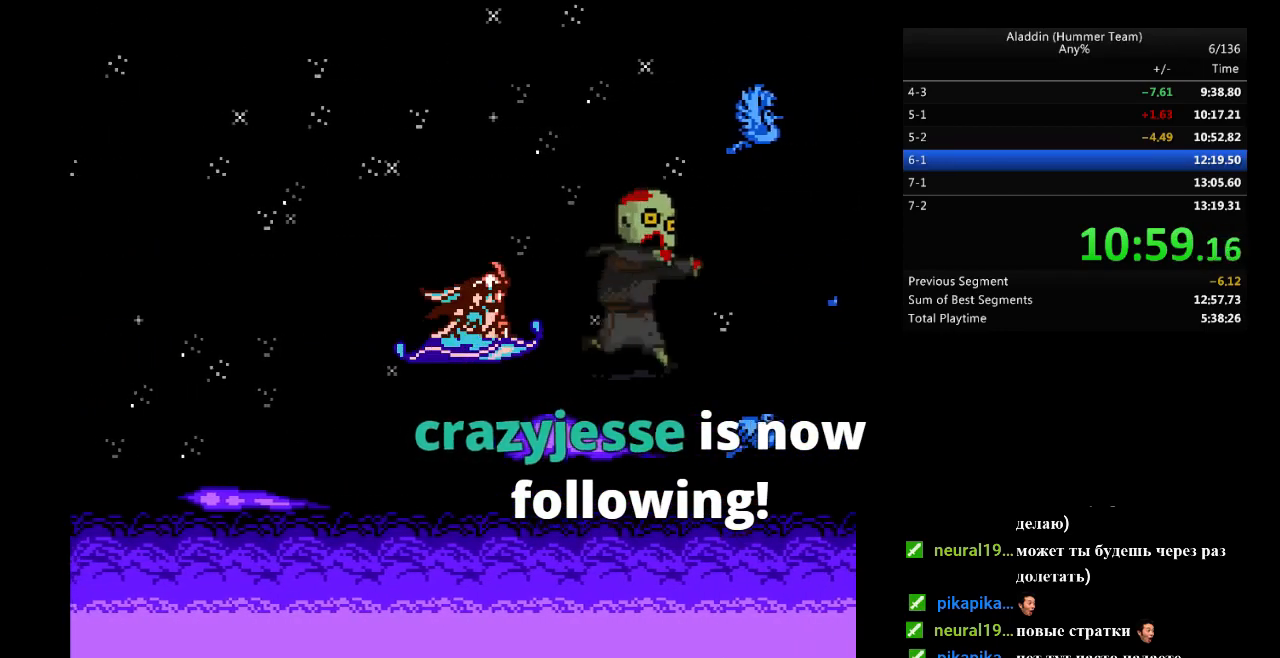
{"buttons": ["DPAD_RIGHT"], "events": []}
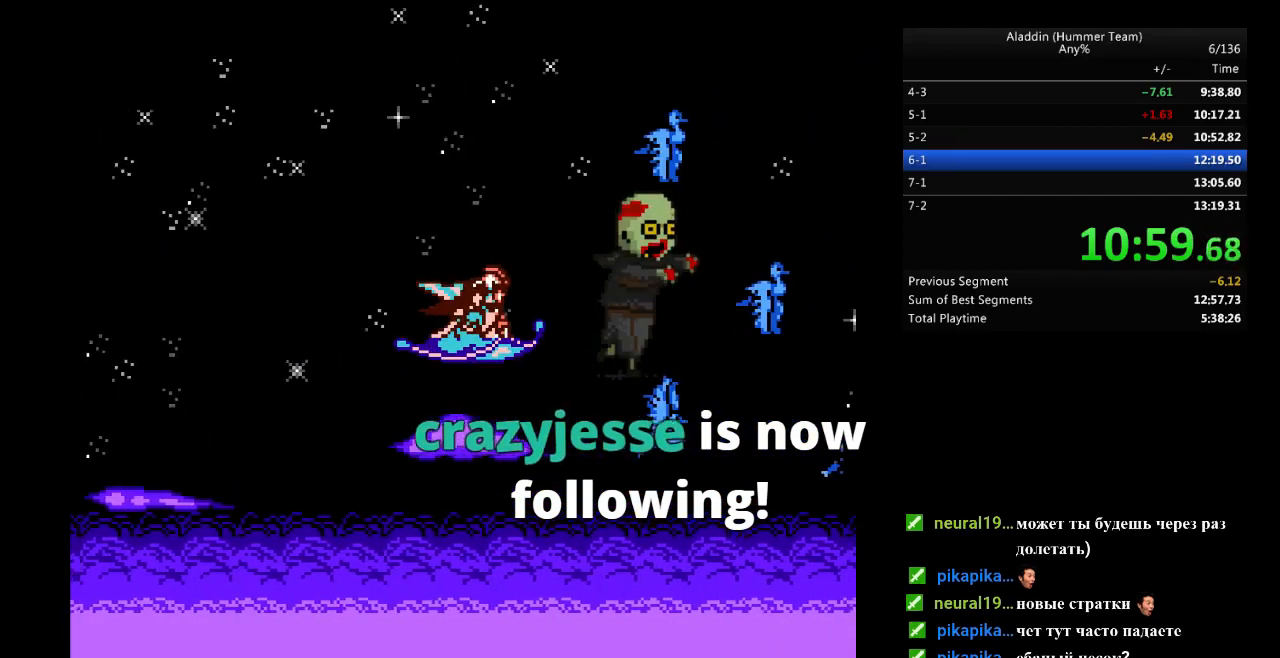
{"buttons": ["DPAD_RIGHT"], "events": []}
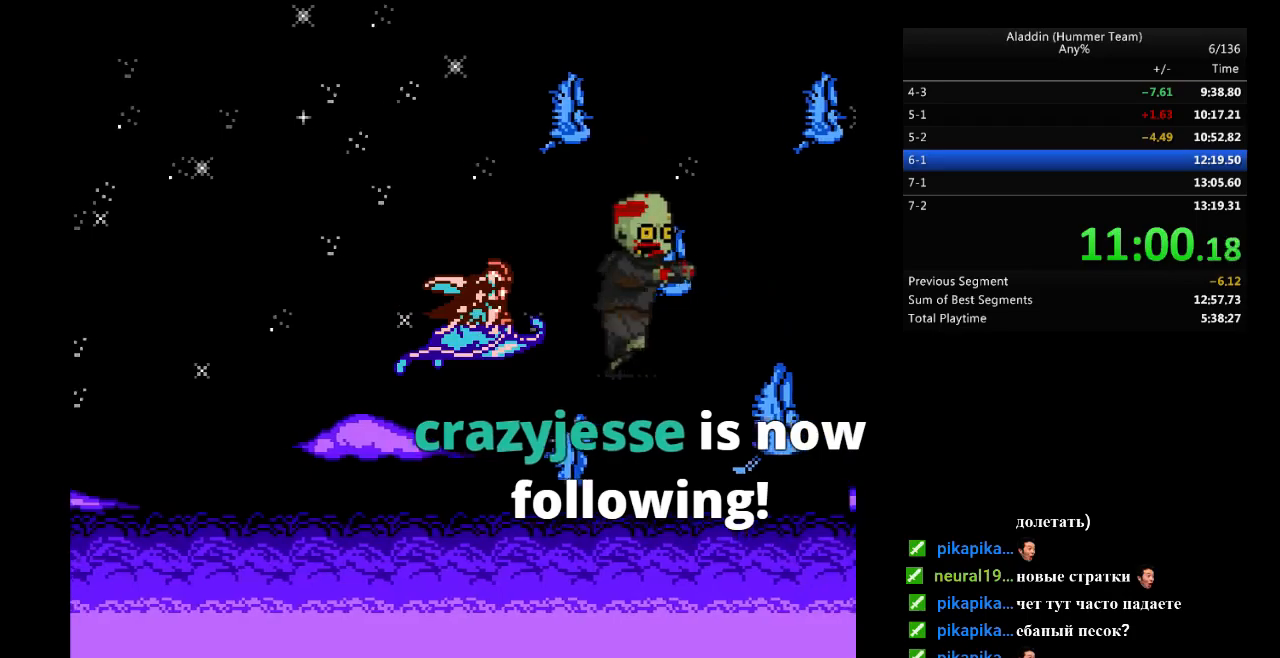
{"buttons": ["DPAD_RIGHT"], "events": []}
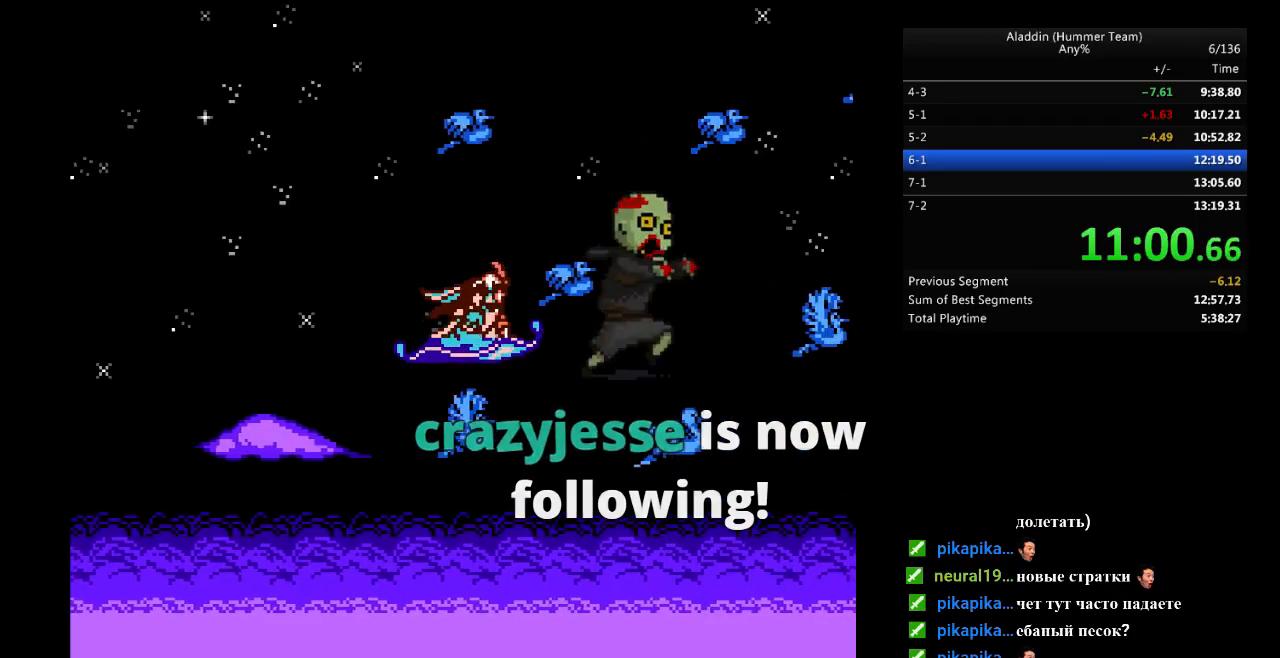
{"buttons": ["DPAD_RIGHT"], "events": []}
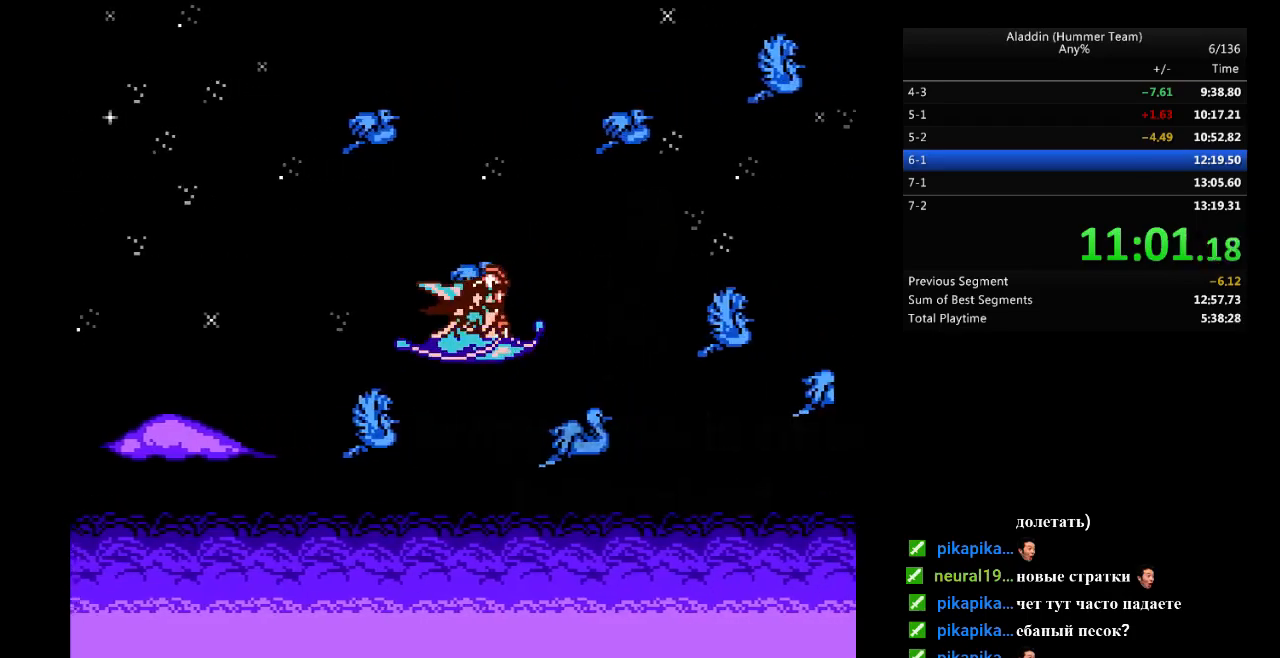
{"buttons": ["DPAD_RIGHT"], "events": []}
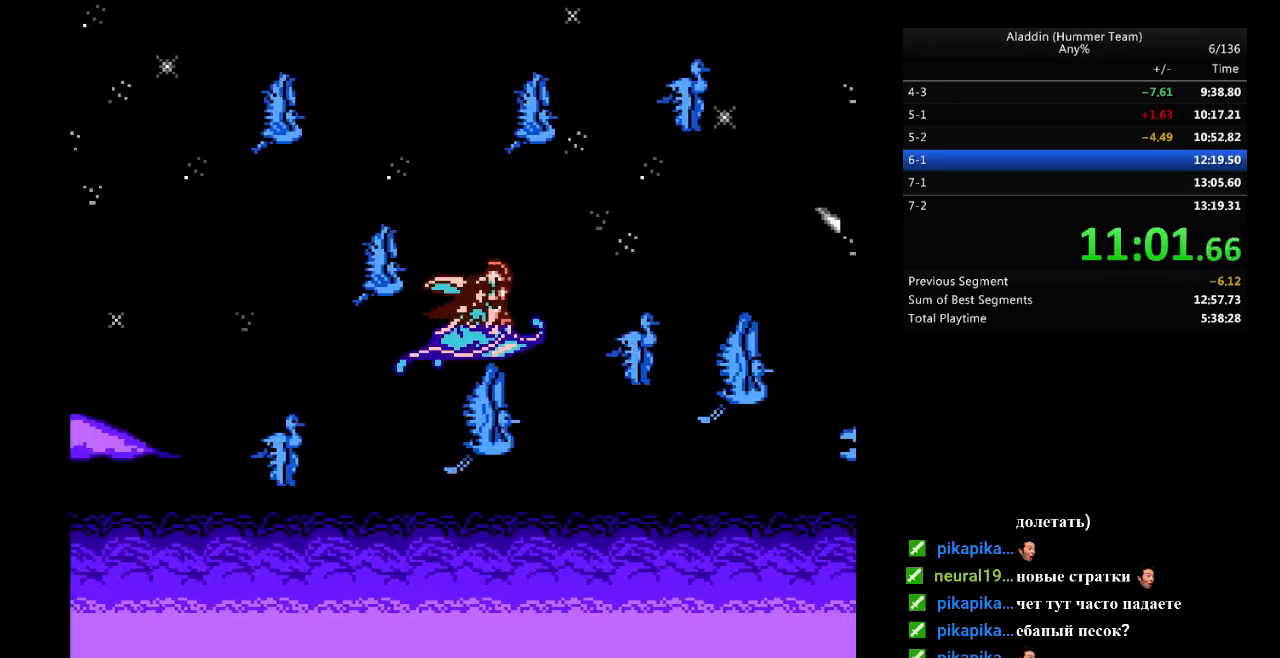
{"buttons": ["DPAD_RIGHT"], "events": []}
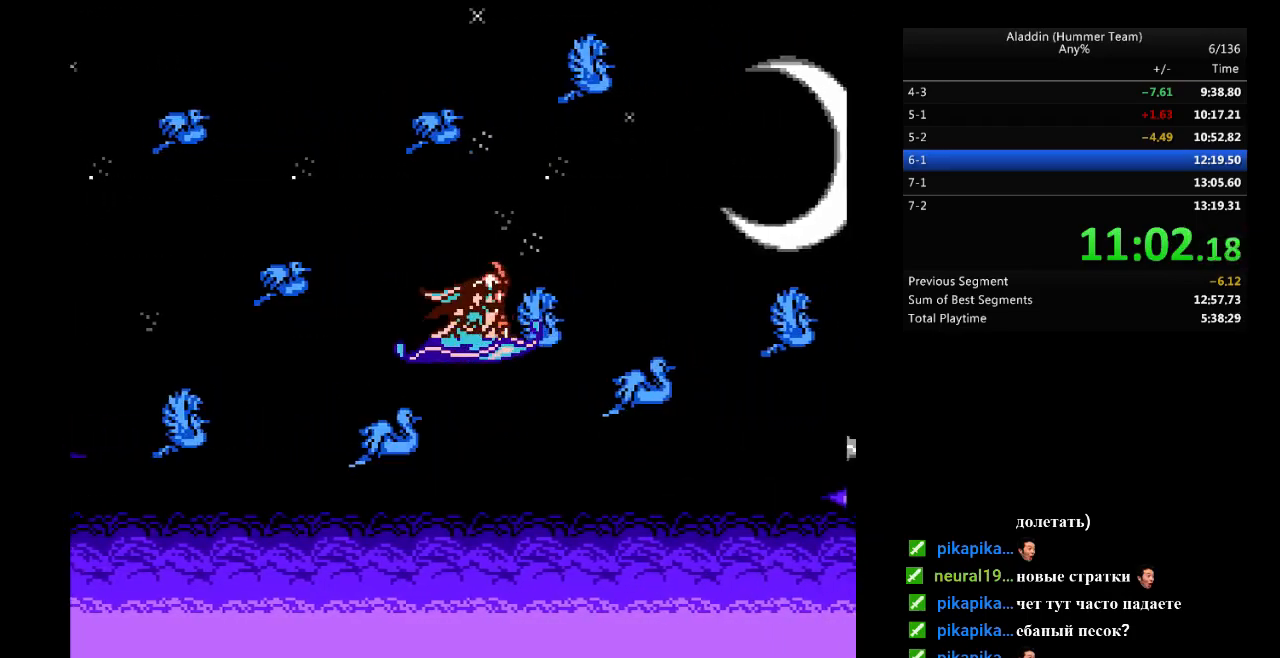
{"buttons": ["DPAD_RIGHT"], "events": []}
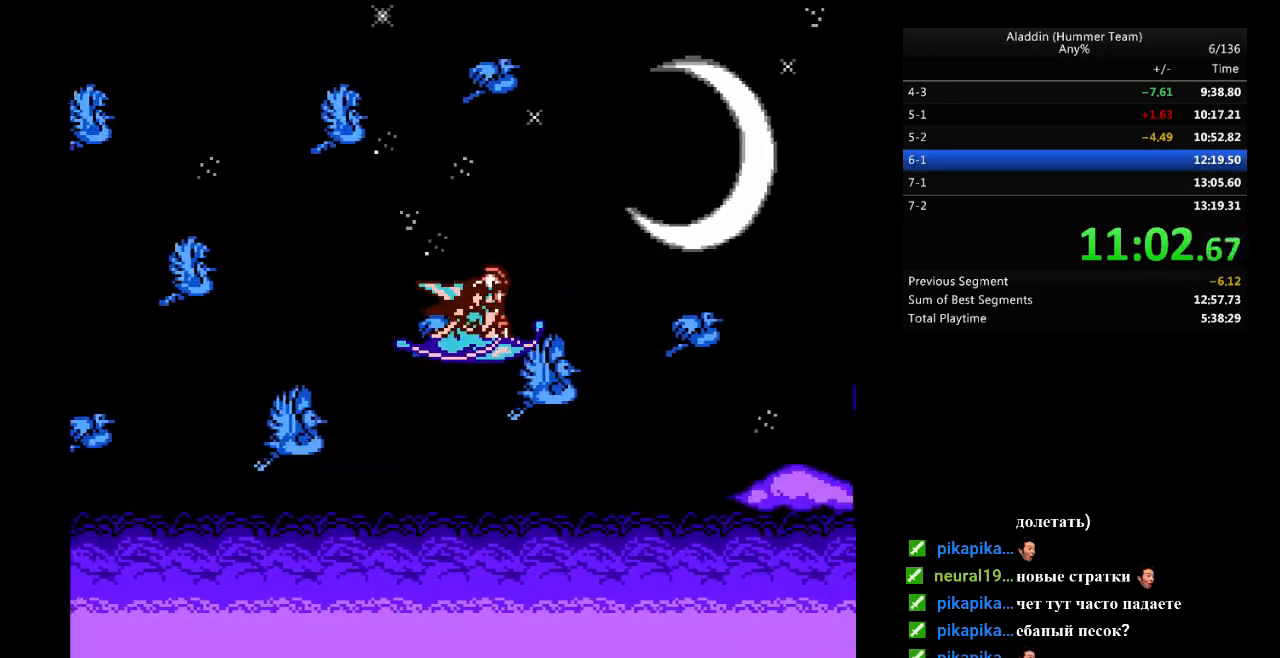
{"buttons": ["DPAD_RIGHT"], "events": []}
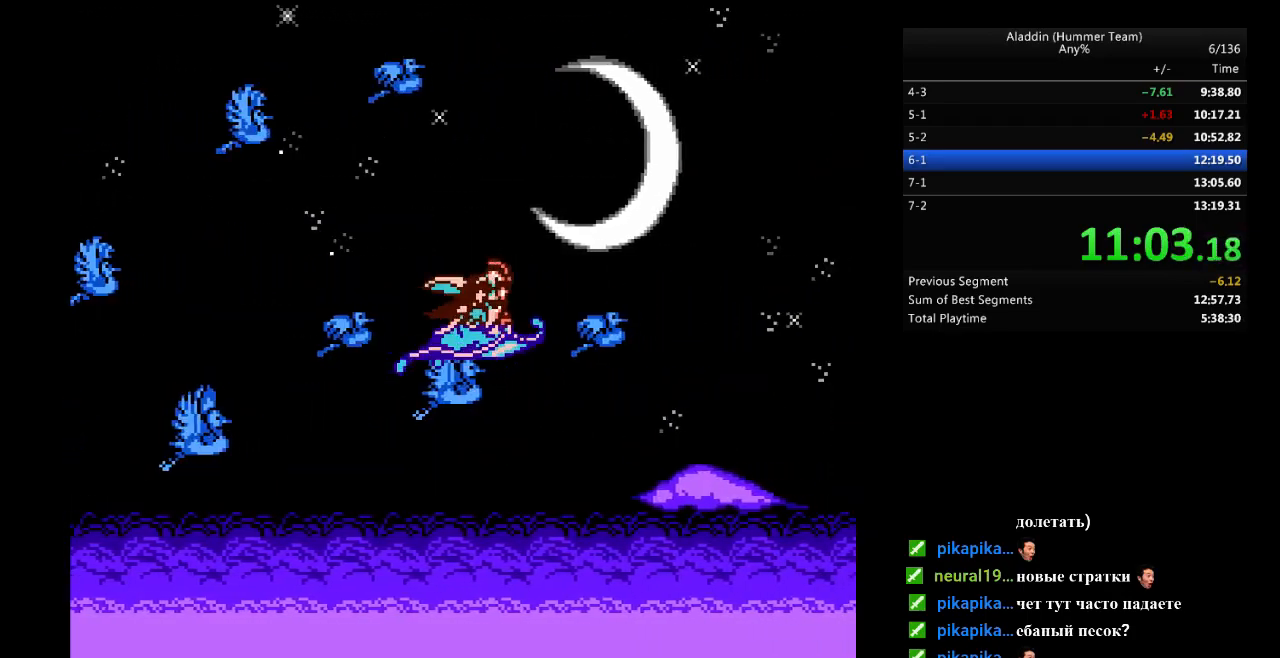
{"buttons": ["DPAD_RIGHT"], "events": []}
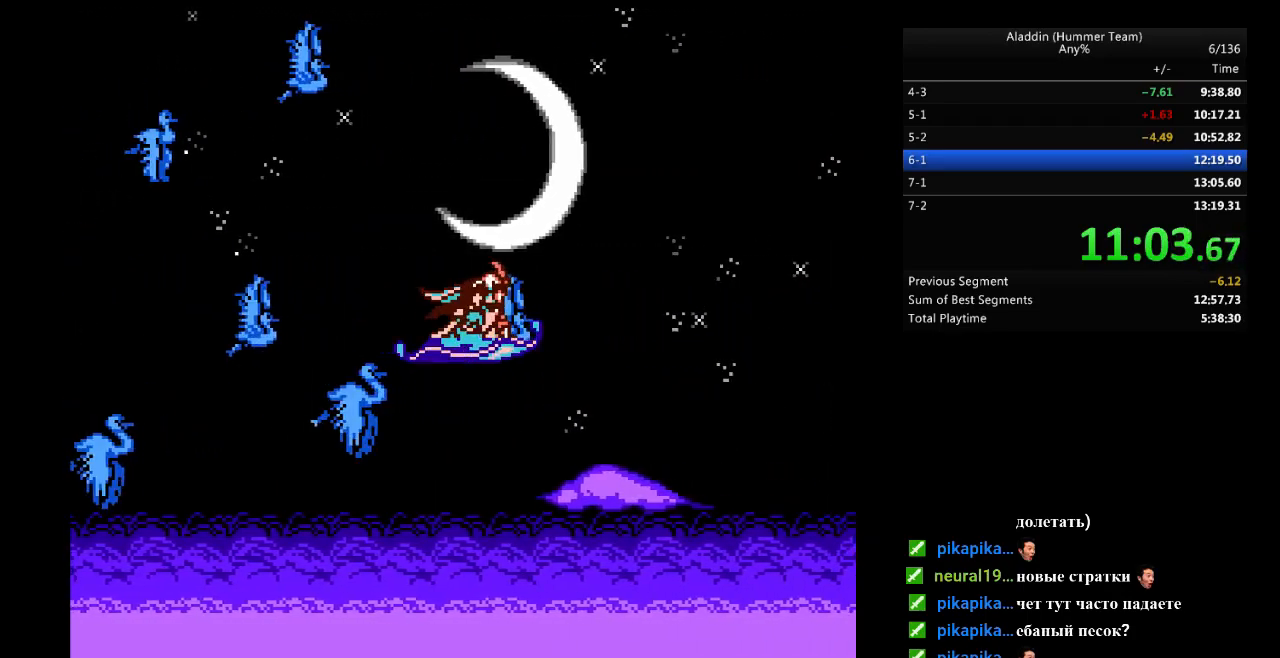
{"buttons": ["DPAD_RIGHT"], "events": []}
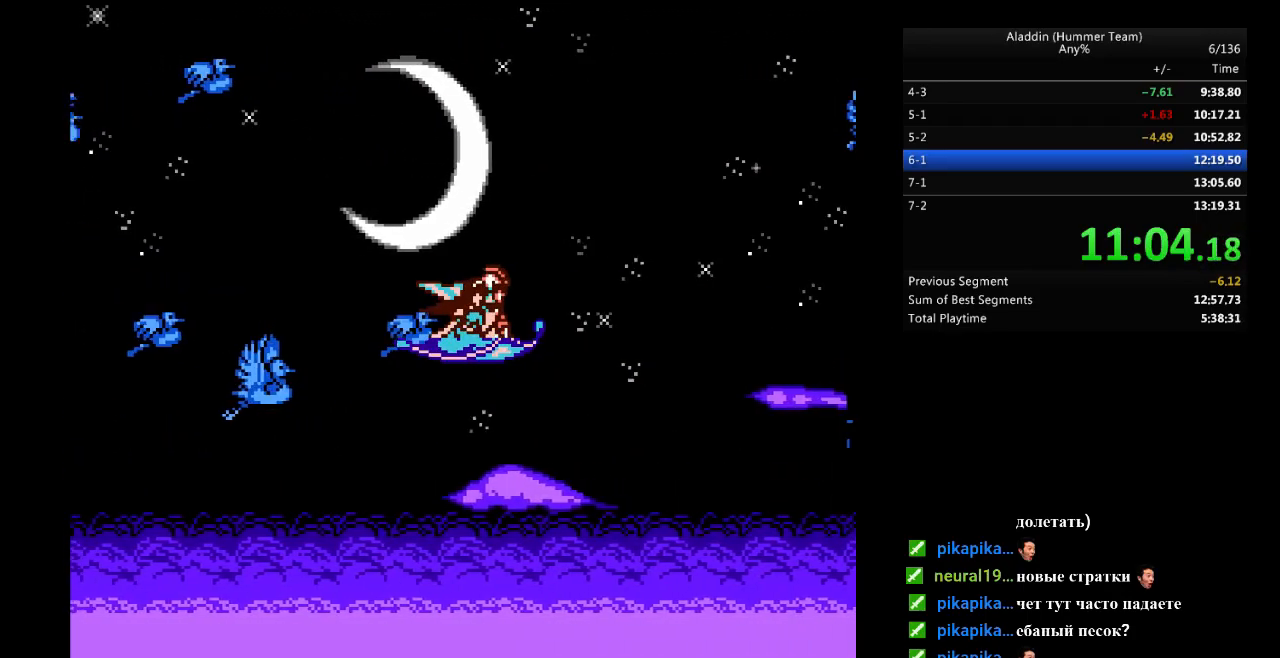
{"buttons": ["DPAD_RIGHT"], "events": []}